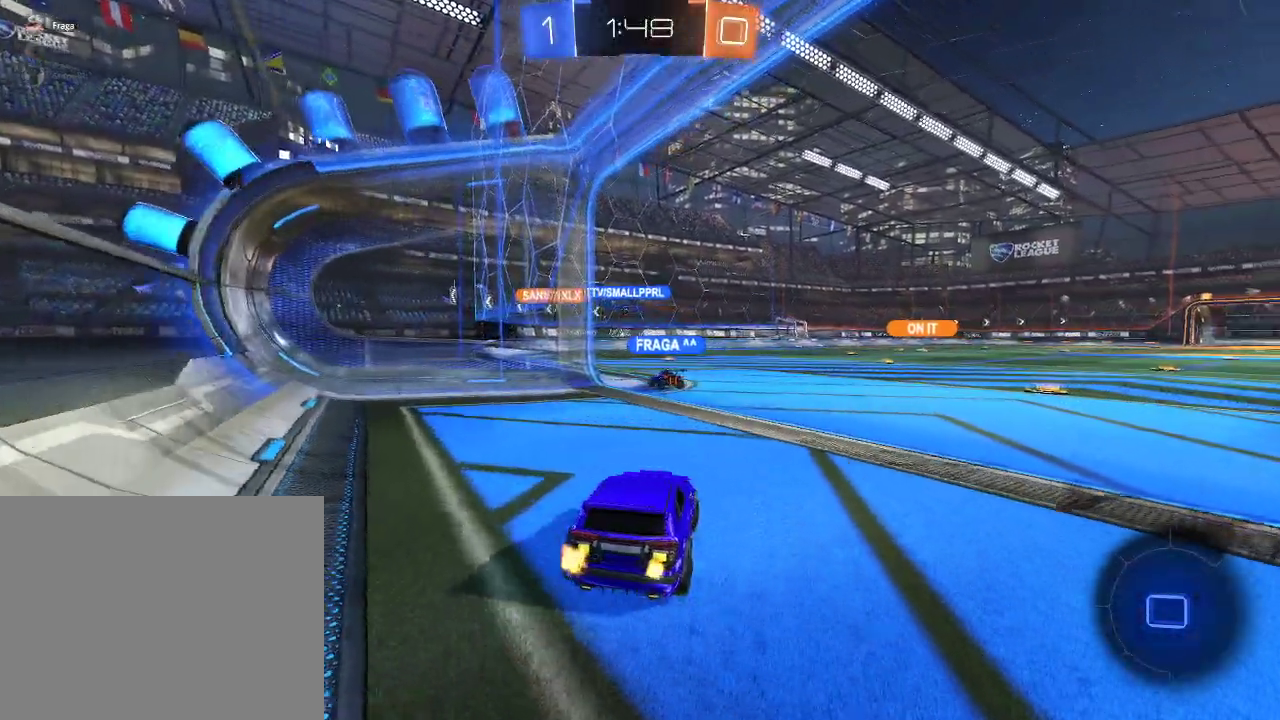
Gameplay with a controller (Xbox layout); each line is a JSON object with the inputs held at the frame after it. "events" lists button and stick changes between this image and that frame as [ms after this image, input, new state], when the widget could be followed in between.
{"buttons": [], "left_stick": "right", "right_stick": "center", "events": [[17, "left_stick", "right"], [133, "left_stick", "center"], [233, "left_stick", "right"], [500, "R2", "up"]]}
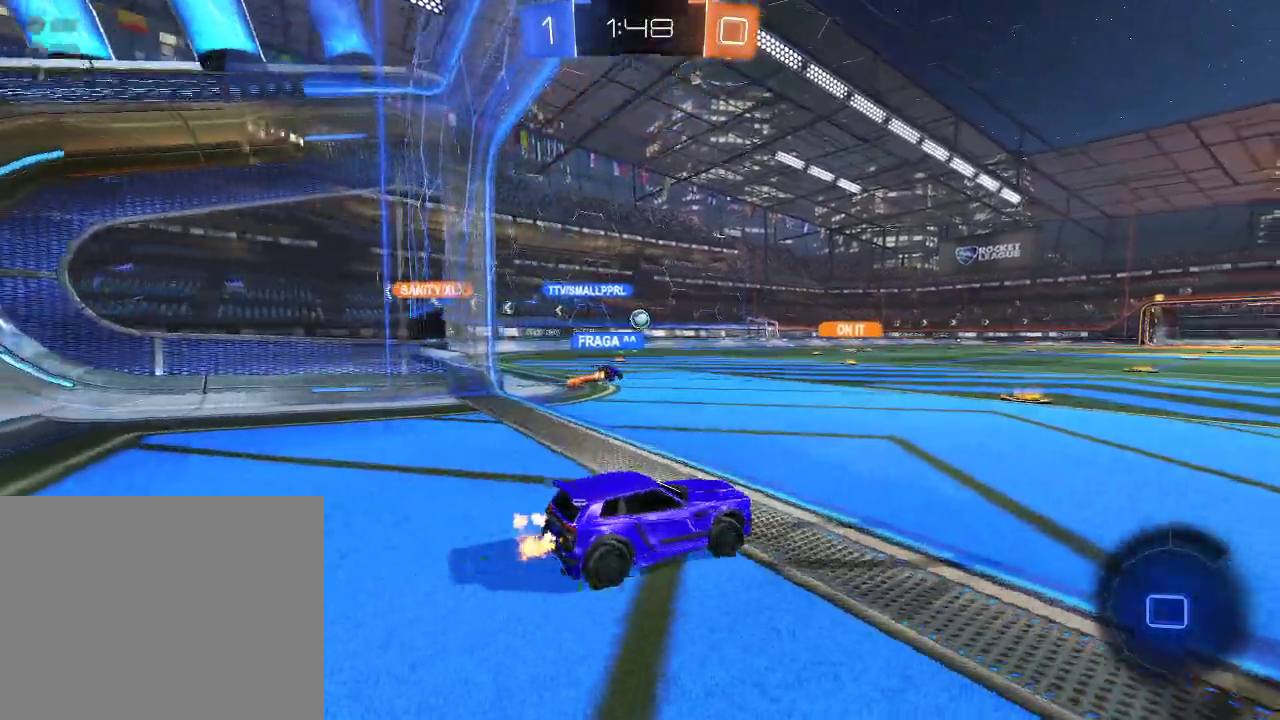
{"buttons": ["R2"], "left_stick": "right", "right_stick": "center", "events": [[17, "left_stick", "center"], [100, "left_stick", "left"], [350, "left_stick", "right"], [417, "R2", "down"]]}
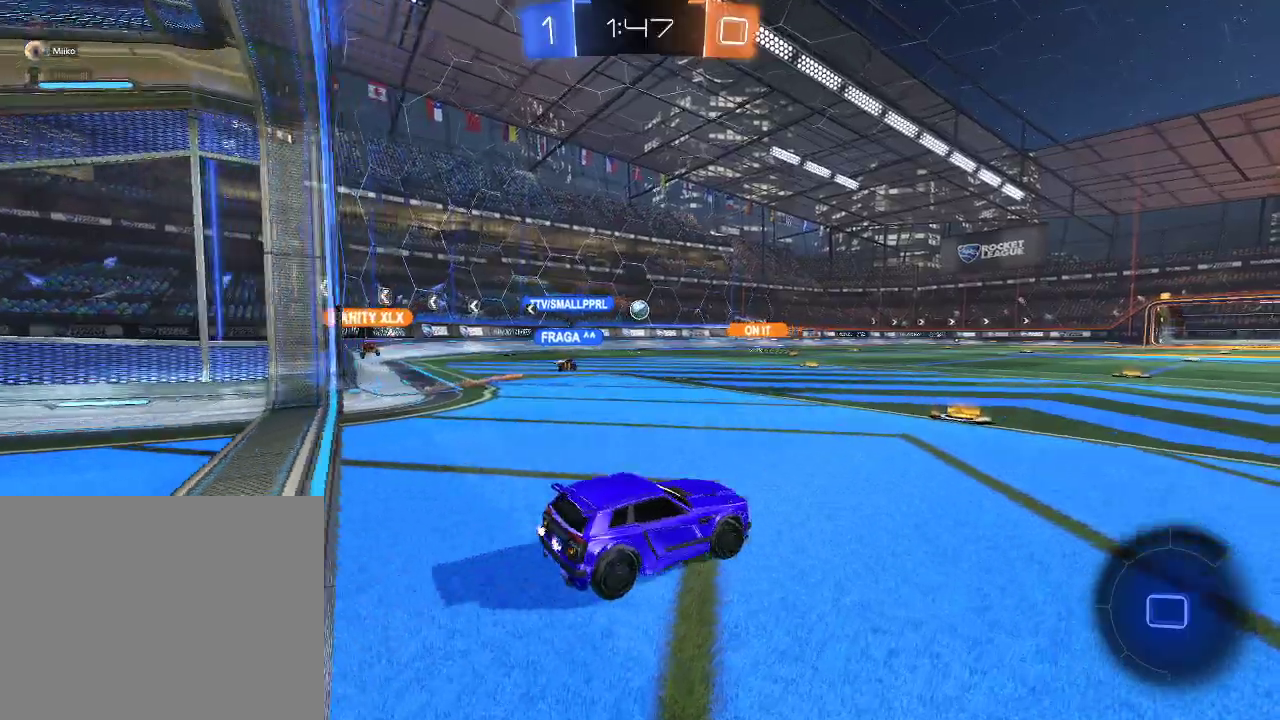
{"buttons": ["R2"], "left_stick": "left", "right_stick": "center", "events": [[67, "left_stick", "center"], [150, "left_stick", "left"], [250, "R2", "up"], [300, "left_stick", "center"], [400, "left_stick", "left"], [417, "R2", "down"]]}
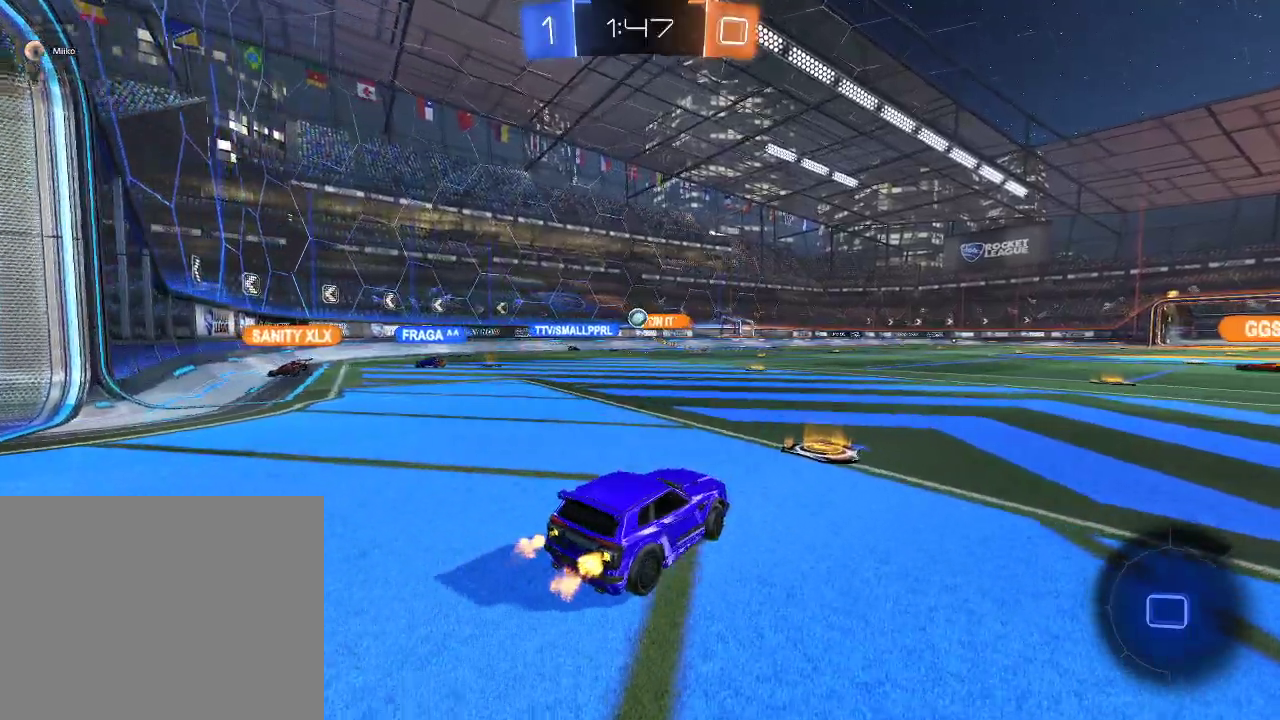
{"buttons": [], "left_stick": "left", "right_stick": "center", "events": [[200, "R2", "up"]]}
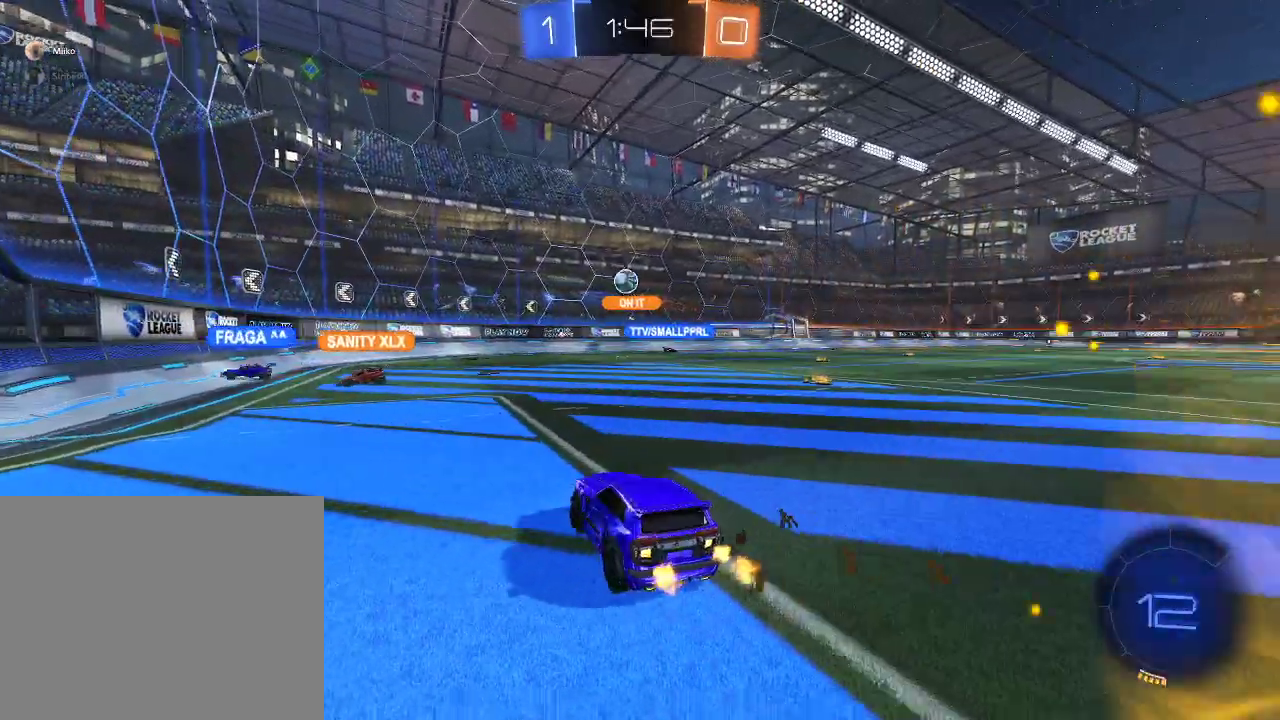
{"buttons": [], "left_stick": "down-left", "right_stick": "center", "events": [[117, "left_stick", "down-left"]]}
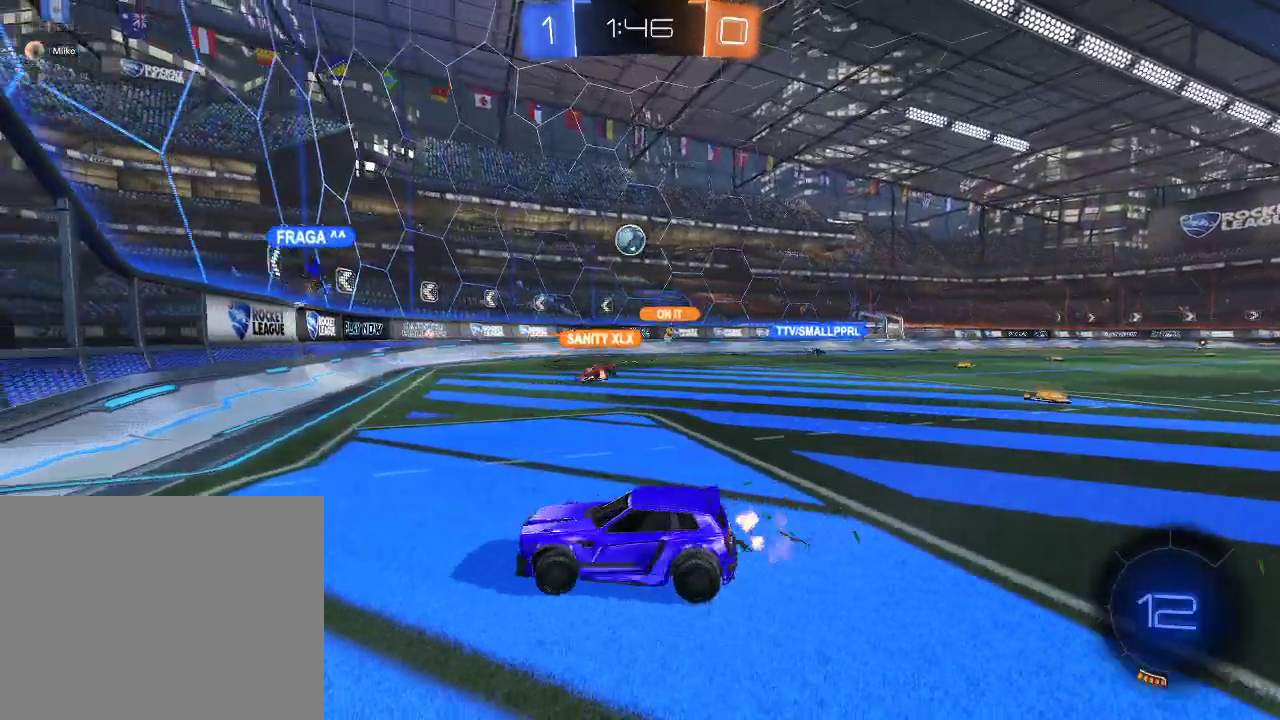
{"buttons": [], "left_stick": "center", "right_stick": "center", "events": [[33, "R2", "down"], [67, "left_stick", "down-right"], [117, "left_stick", "right"], [283, "R2", "up"], [417, "left_stick", "center"]]}
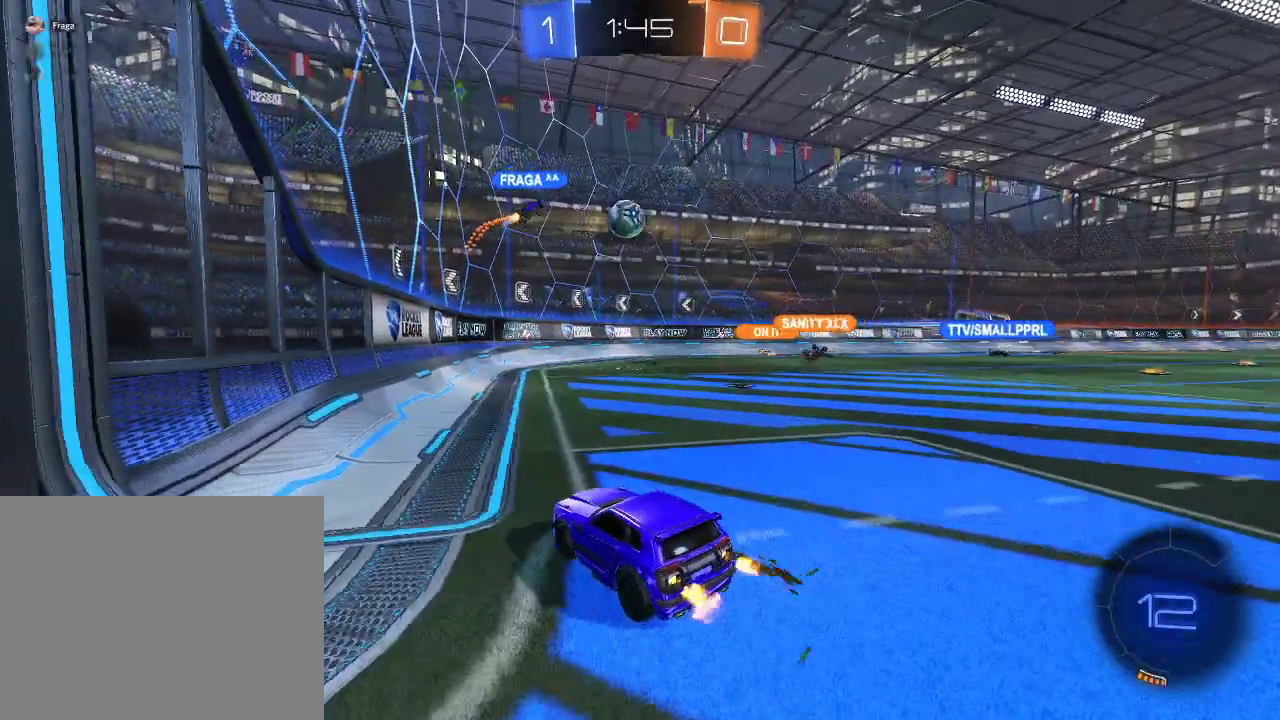
{"buttons": ["R2"], "left_stick": "center", "right_stick": "center", "events": [[83, "R2", "down"], [217, "left_stick", "right"], [400, "left_stick", "center"]]}
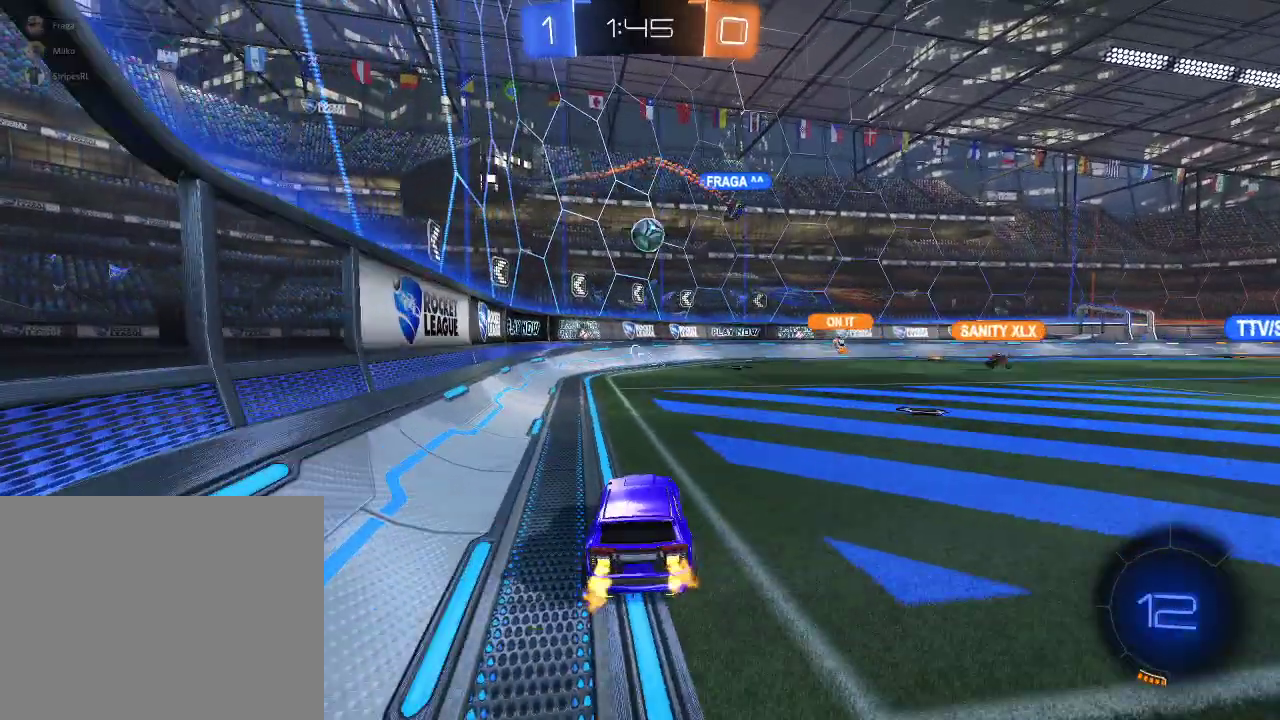
{"buttons": [], "left_stick": "right", "right_stick": "center", "events": [[133, "R2", "up"], [183, "left_stick", "right"], [300, "R2", "down"], [383, "left_stick", "center"], [467, "left_stick", "right"], [500, "R2", "up"]]}
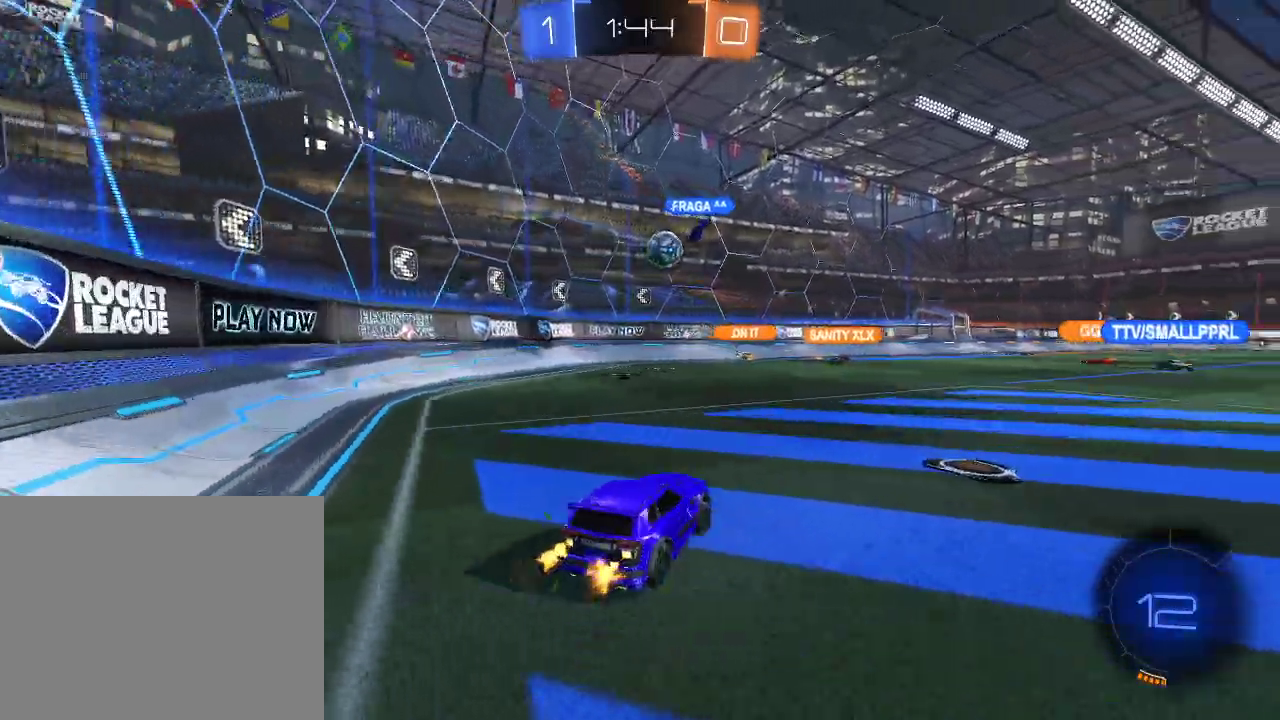
{"buttons": [], "left_stick": "left", "right_stick": "center", "events": [[100, "L2", "down"], [250, "L2", "up"], [500, "left_stick", "left"]]}
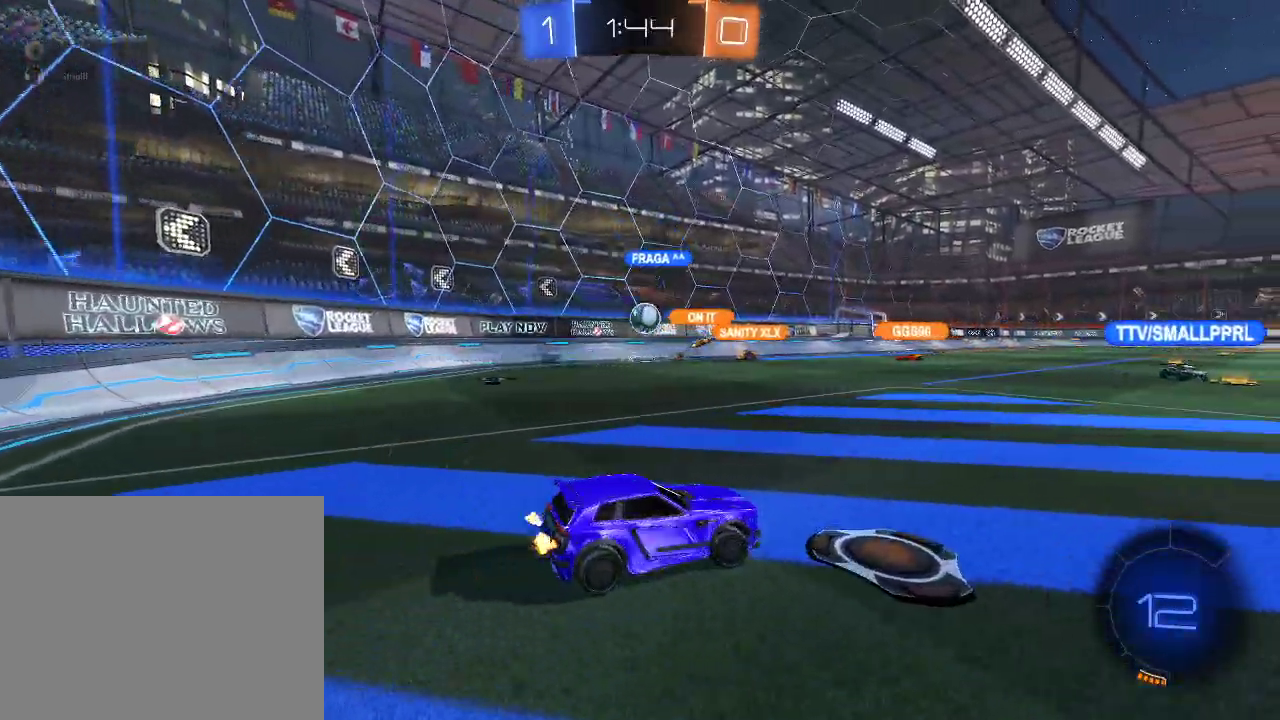
{"buttons": ["R2"], "left_stick": "left", "right_stick": "center", "events": [[50, "R2", "down"], [300, "left_stick", "center"], [467, "left_stick", "left"]]}
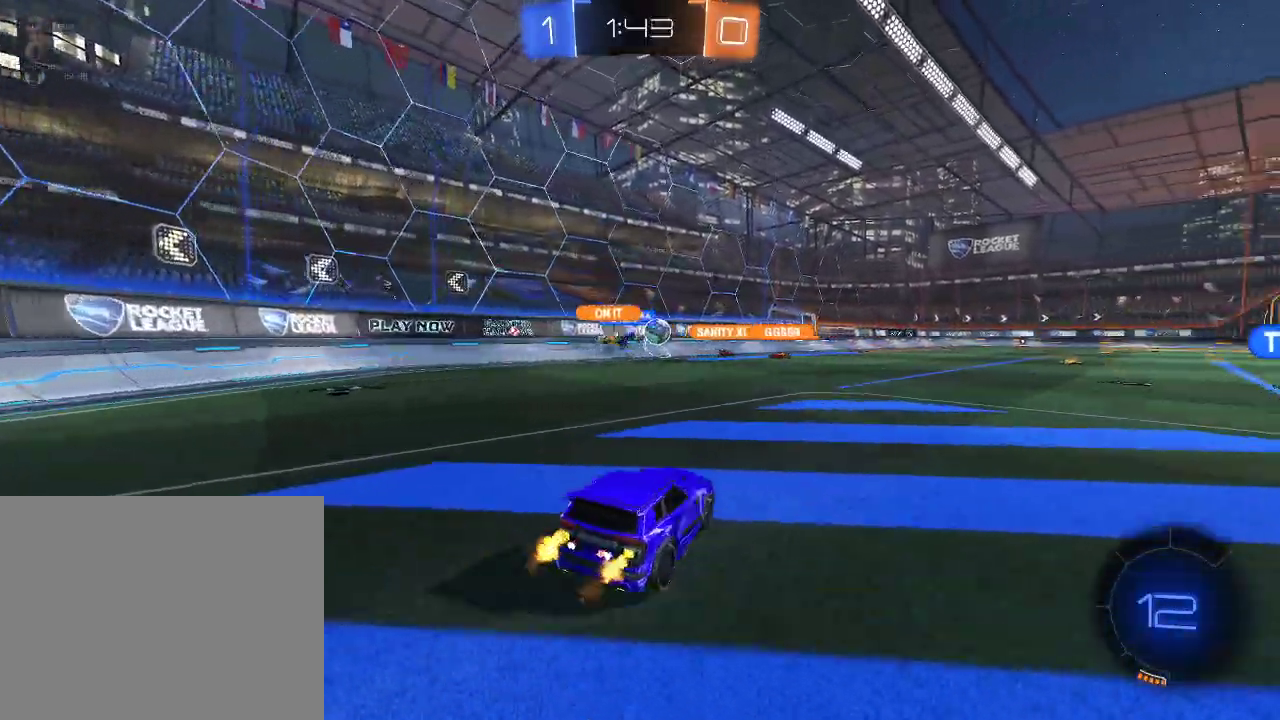
{"buttons": ["R2"], "left_stick": "right", "right_stick": "center", "events": [[50, "left_stick", "center"], [100, "left_stick", "right"], [267, "left_stick", "center"], [417, "left_stick", "right"]]}
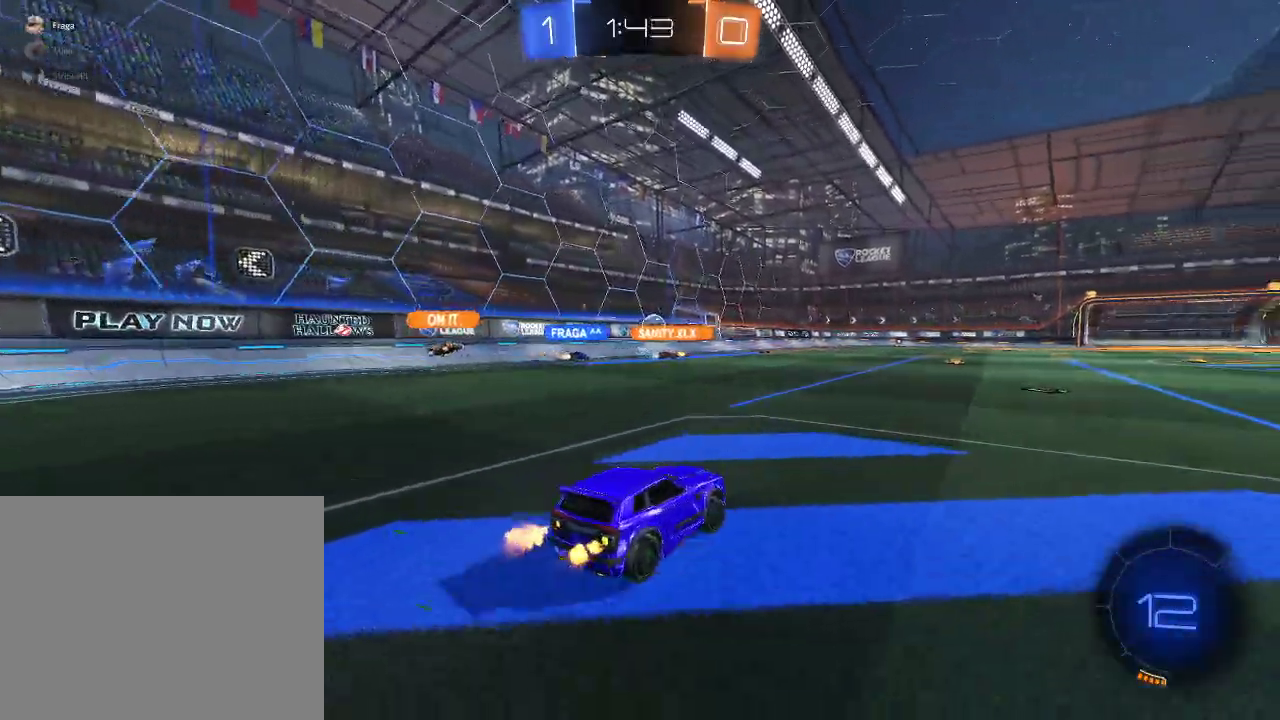
{"buttons": ["R2"], "left_stick": "up", "right_stick": "center", "events": [[50, "left_stick", "center"], [250, "left_stick", "left"], [333, "left_stick", "center"], [383, "A", "down"], [417, "left_stick", "up"], [483, "A", "up"]]}
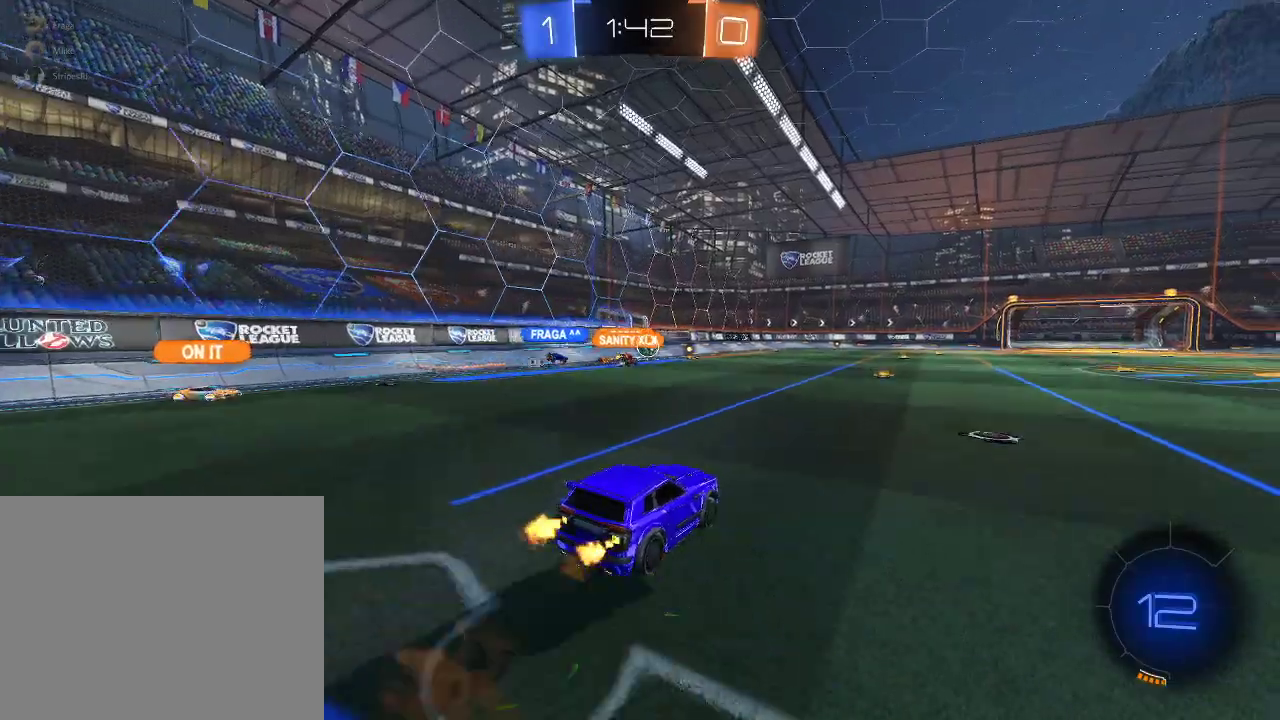
{"buttons": ["R2"], "left_stick": "center", "right_stick": "center", "events": [[33, "A", "down"], [150, "left_stick", "up-right"], [167, "A", "up"], [217, "left_stick", "center"]]}
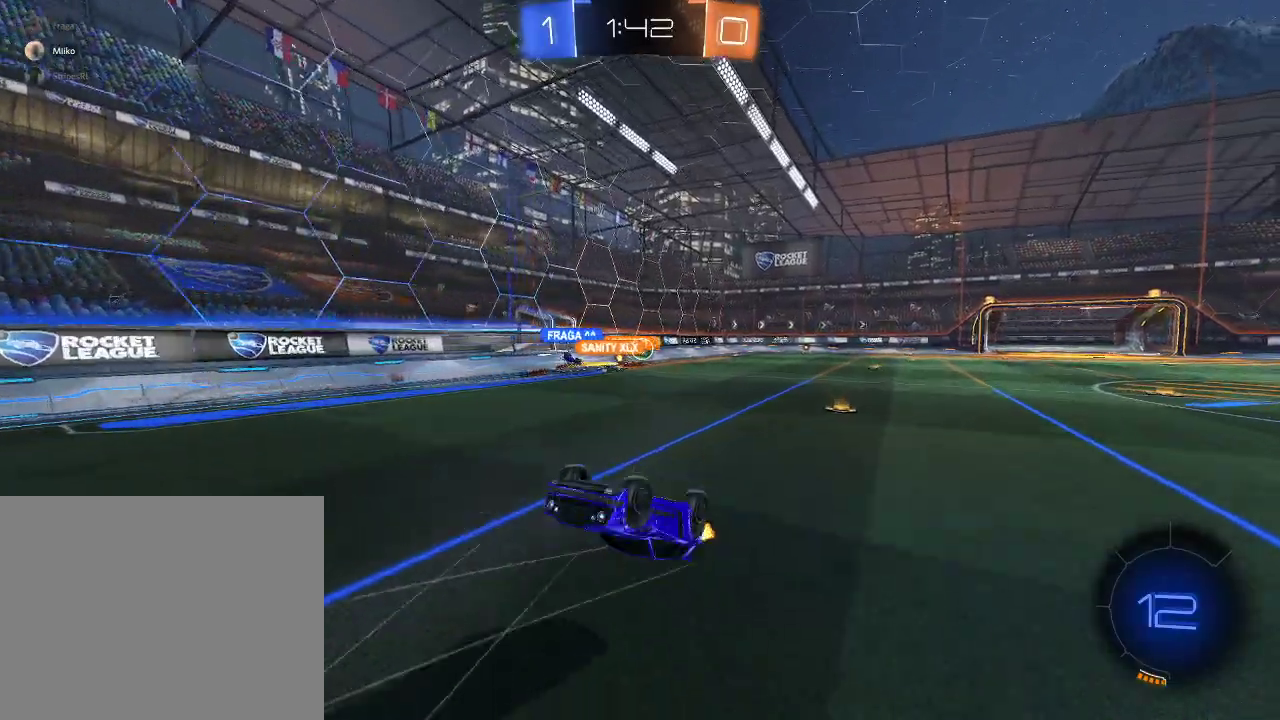
{"buttons": ["R2"], "left_stick": "center", "right_stick": "center", "events": []}
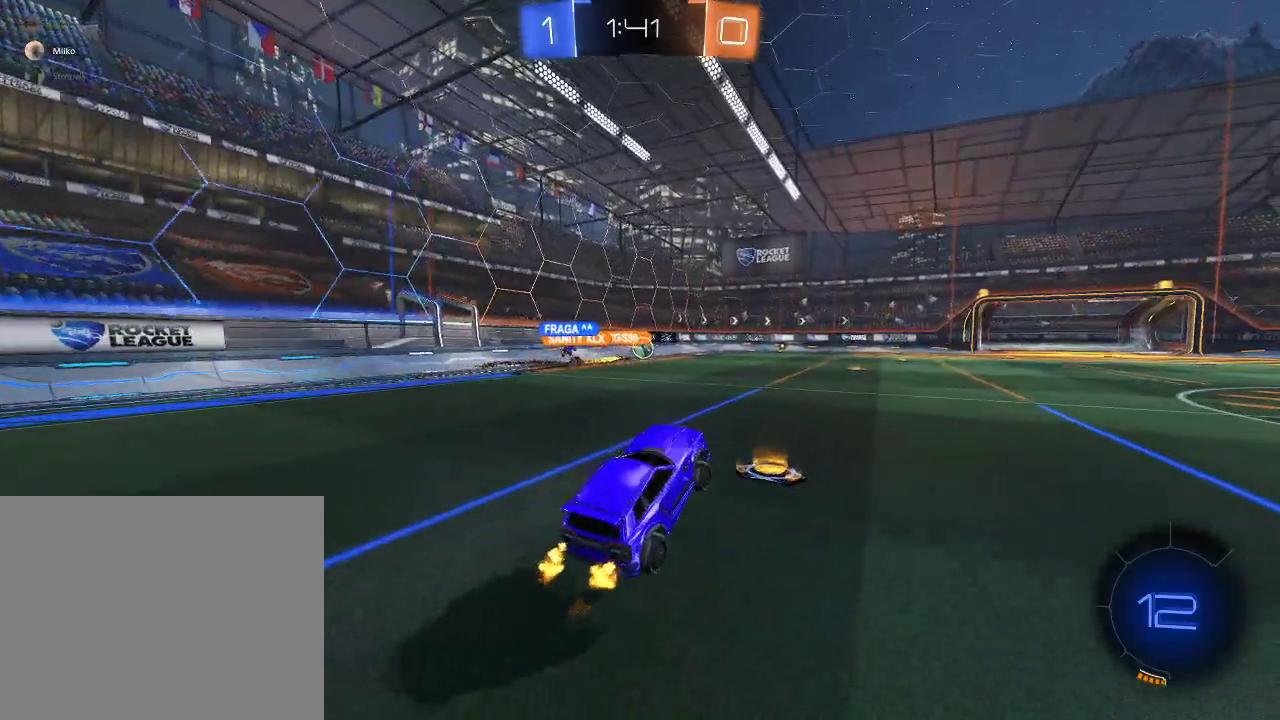
{"buttons": ["R2"], "left_stick": "center", "right_stick": "center", "events": []}
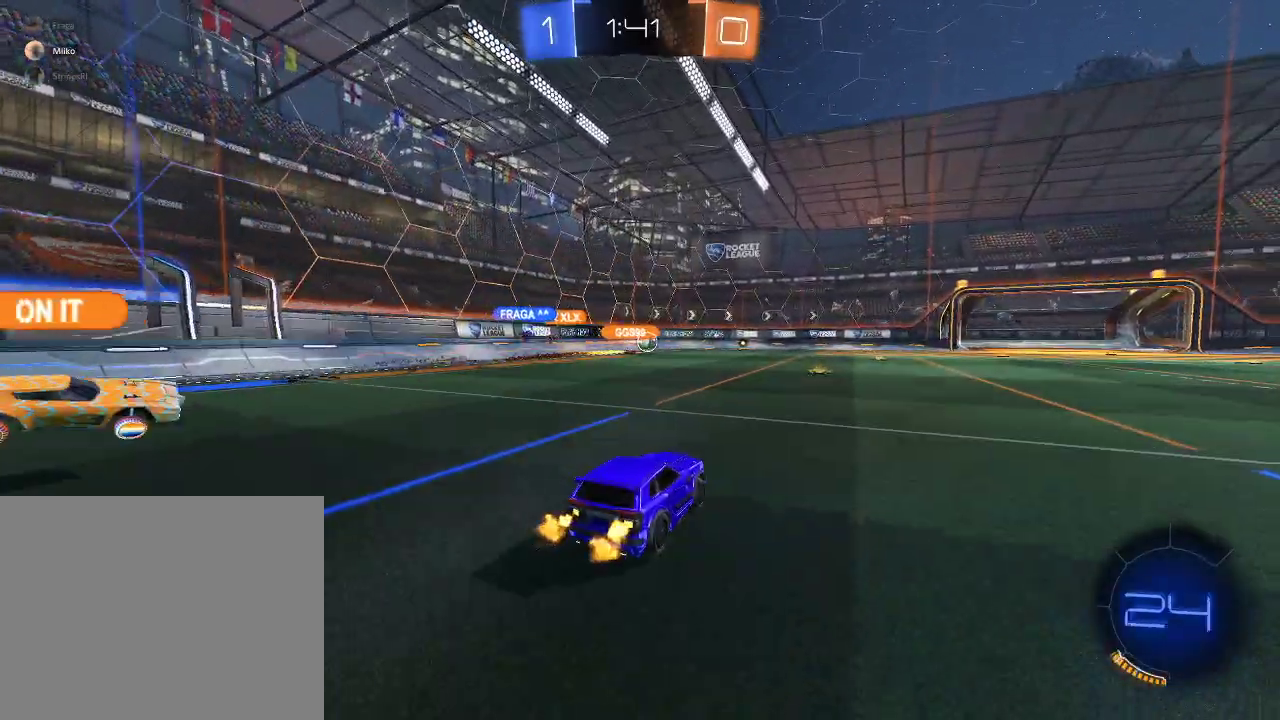
{"buttons": ["R2"], "left_stick": "right", "right_stick": "center", "events": [[267, "left_stick", "right"], [317, "left_stick", "center"], [367, "left_stick", "right"]]}
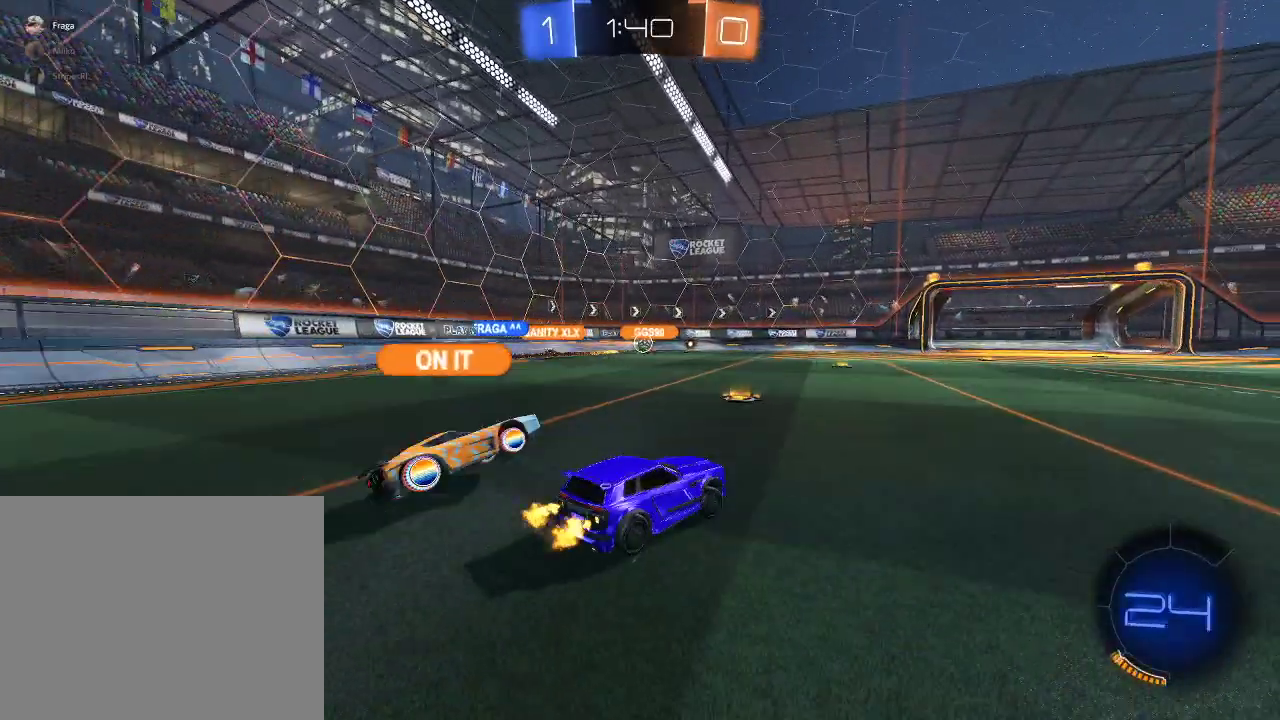
{"buttons": ["R1", "R2"], "left_stick": "right", "right_stick": "center", "events": [[483, "R1", "down"]]}
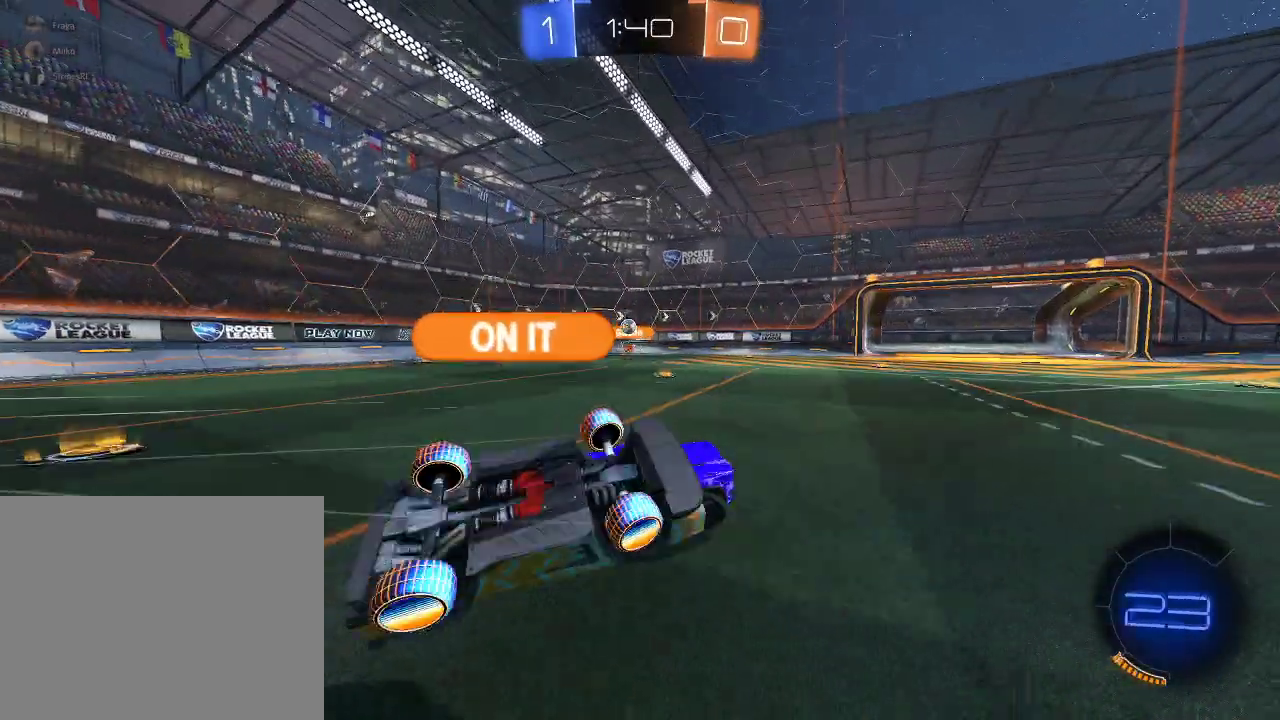
{"buttons": ["R1", "R2"], "left_stick": "center", "right_stick": "center", "events": [[33, "left_stick", "center"], [150, "R1", "up"], [283, "left_stick", "right"], [367, "left_stick", "center"], [467, "R1", "down"]]}
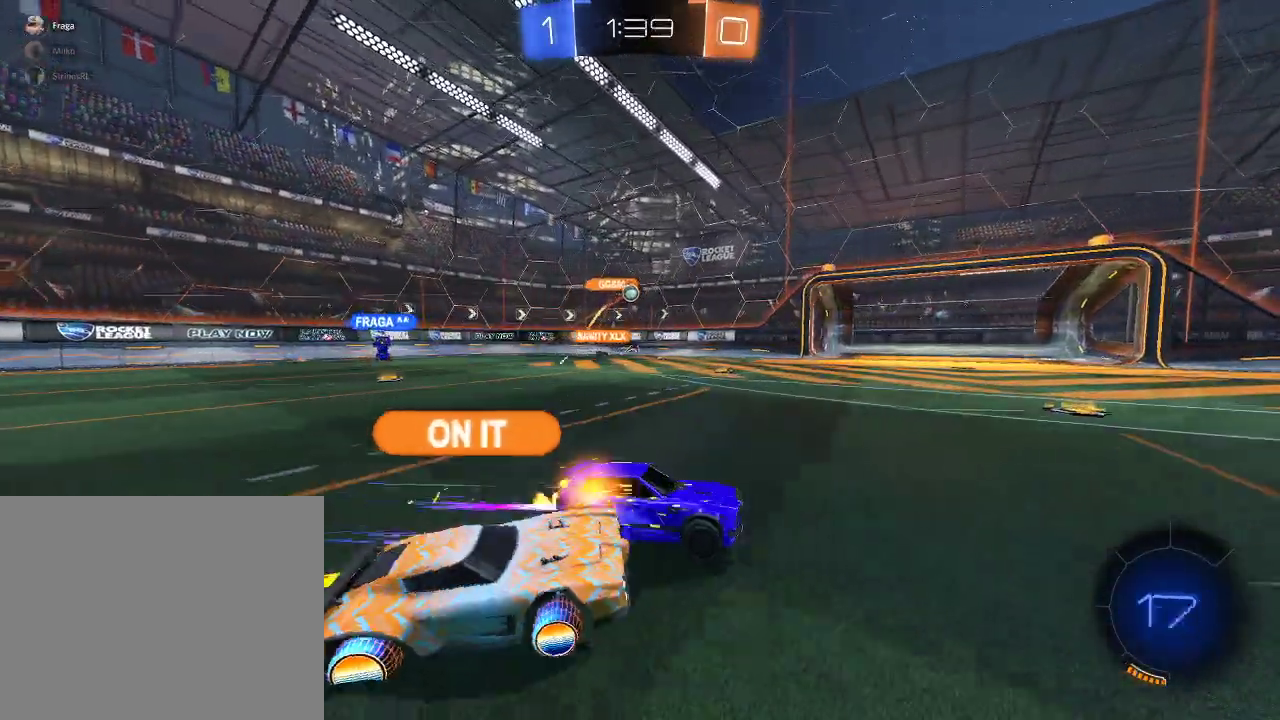
{"buttons": ["R2"], "left_stick": "down-left", "right_stick": "center", "events": [[350, "left_stick", "left"], [450, "left_stick", "down-left"], [467, "R1", "up"]]}
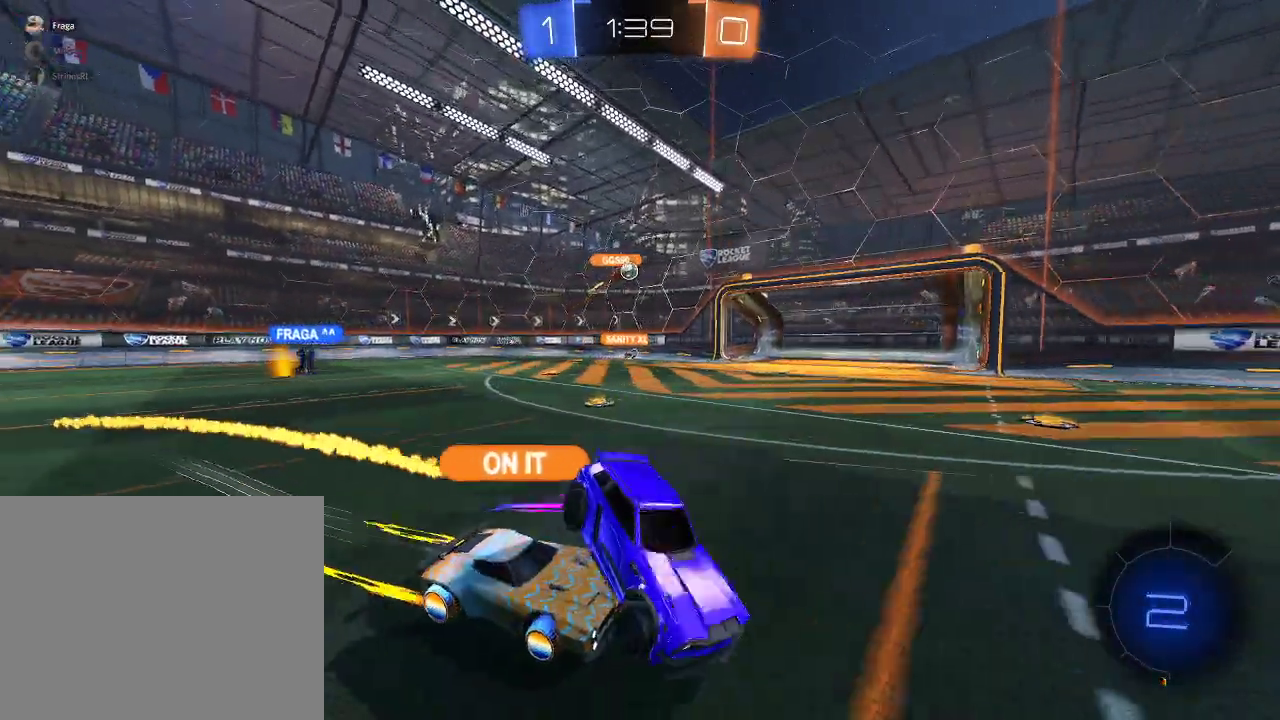
{"buttons": ["X", "L1", "R2"], "left_stick": "down-left", "right_stick": "center", "events": [[67, "left_stick", "center"], [133, "left_stick", "left"], [183, "left_stick", "down-left"], [300, "left_stick", "down"], [350, "X", "down"], [450, "left_stick", "down-left"], [500, "L1", "down"]]}
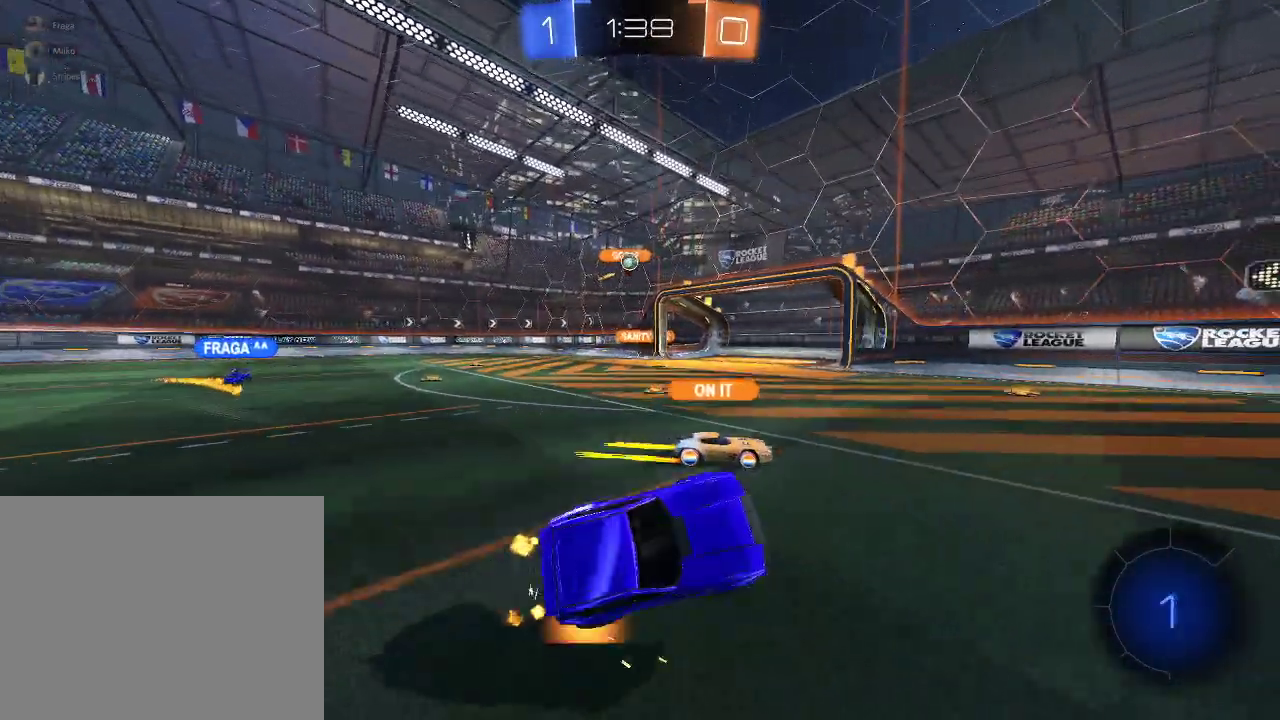
{"buttons": ["R2"], "left_stick": "left", "right_stick": "center", "events": [[50, "left_stick", "left"], [283, "L1", "up"], [450, "X", "up"]]}
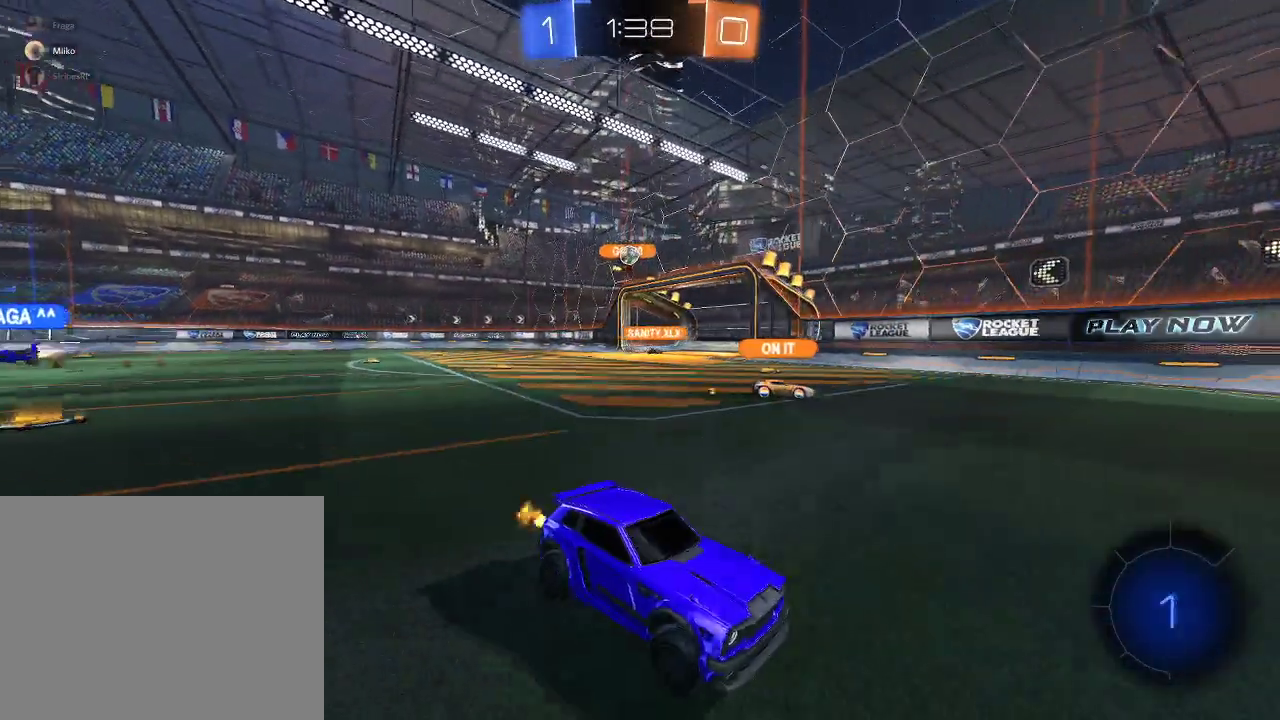
{"buttons": ["R2"], "left_stick": "left", "right_stick": "center", "events": [[50, "L2", "down"], [100, "R2", "up"], [183, "L2", "up"], [300, "L2", "down"], [450, "L2", "up"], [450, "R2", "down"]]}
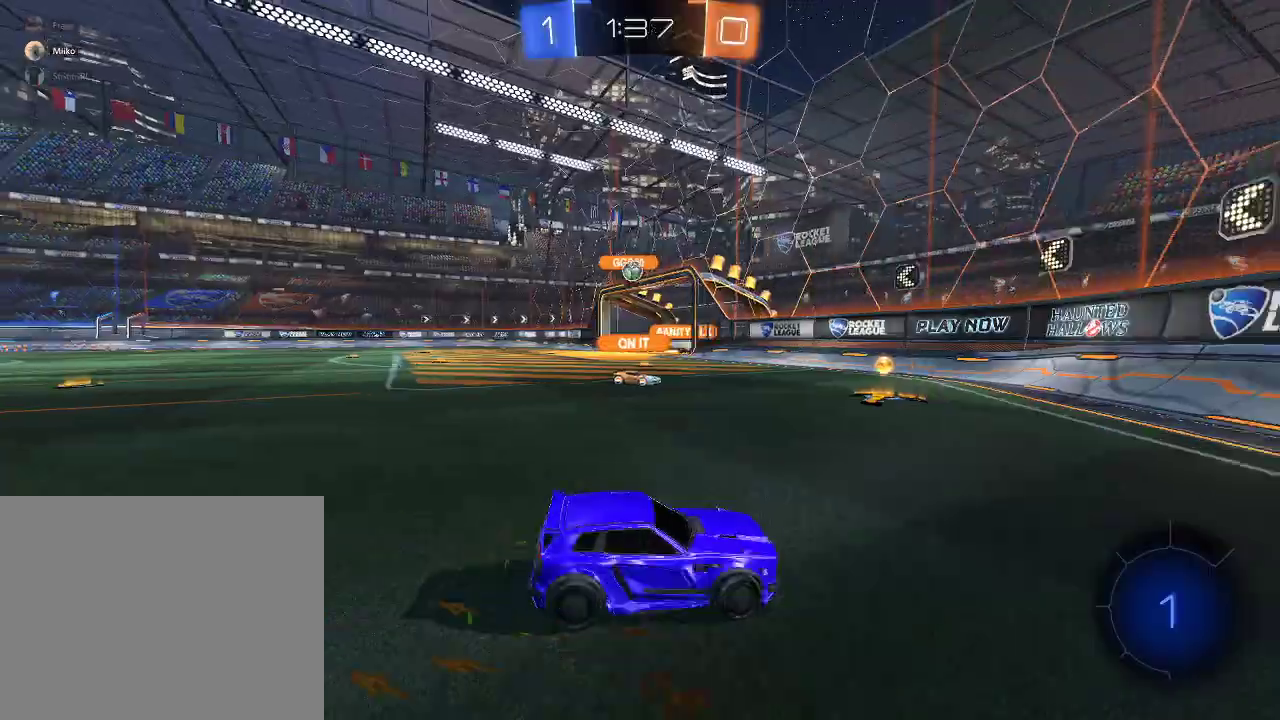
{"buttons": ["R1", "R2"], "left_stick": "center", "right_stick": "center", "events": [[233, "R1", "down"], [467, "left_stick", "center"]]}
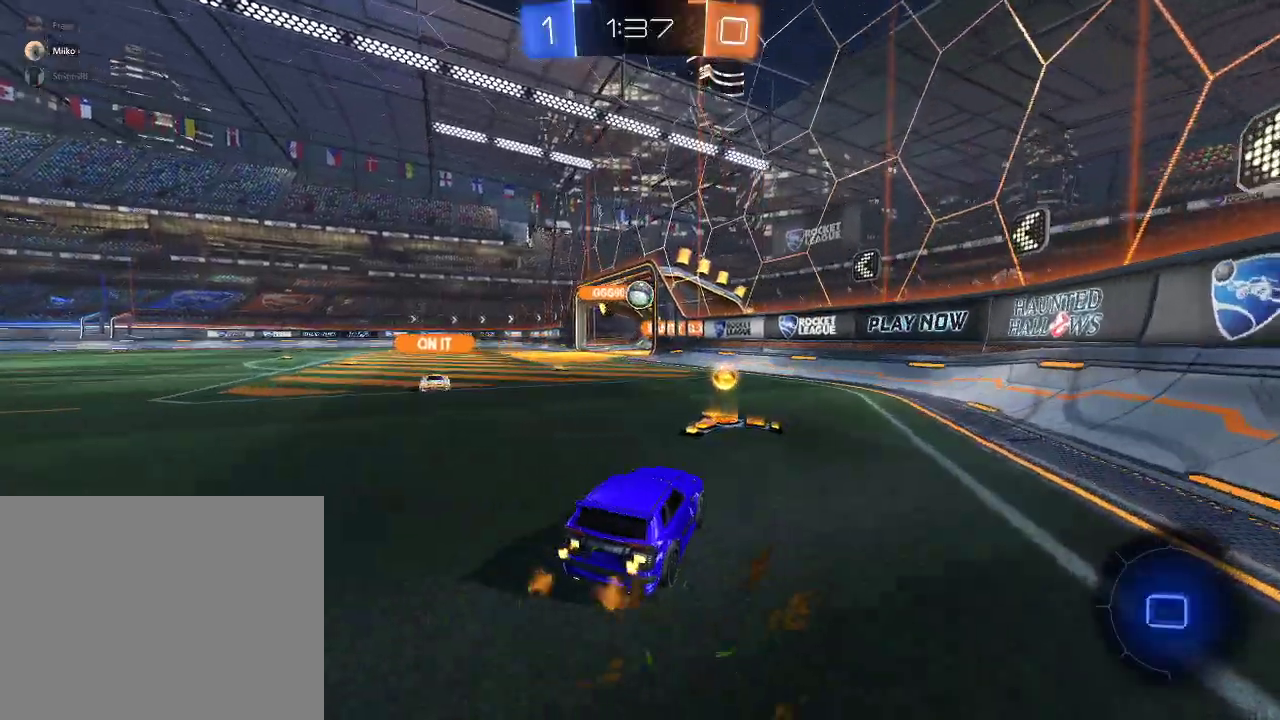
{"buttons": ["R1", "R2"], "left_stick": "center", "right_stick": "center", "events": [[67, "A", "down"], [200, "left_stick", "left"], [267, "A", "up"], [267, "left_stick", "center"]]}
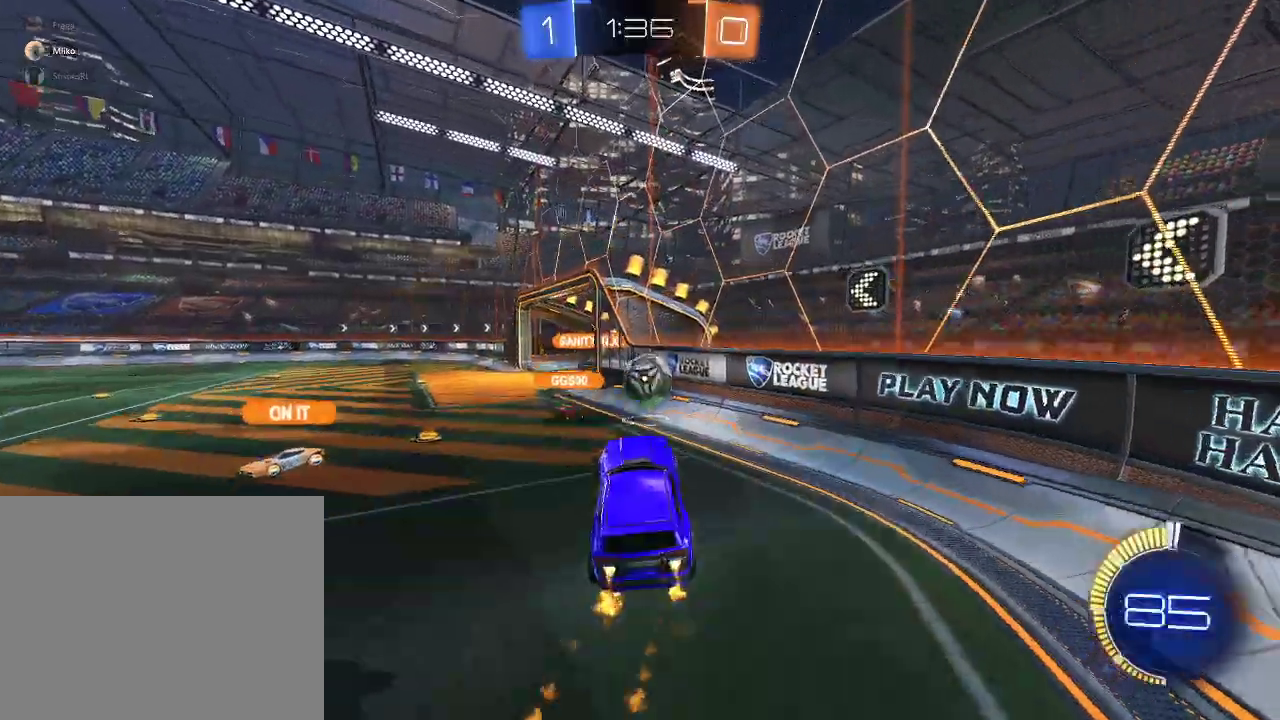
{"buttons": ["A", "L1", "R1", "R2"], "left_stick": "up-right", "right_stick": "center", "events": [[83, "left_stick", "right"], [150, "L1", "down"], [200, "left_stick", "up-right"], [467, "A", "down"]]}
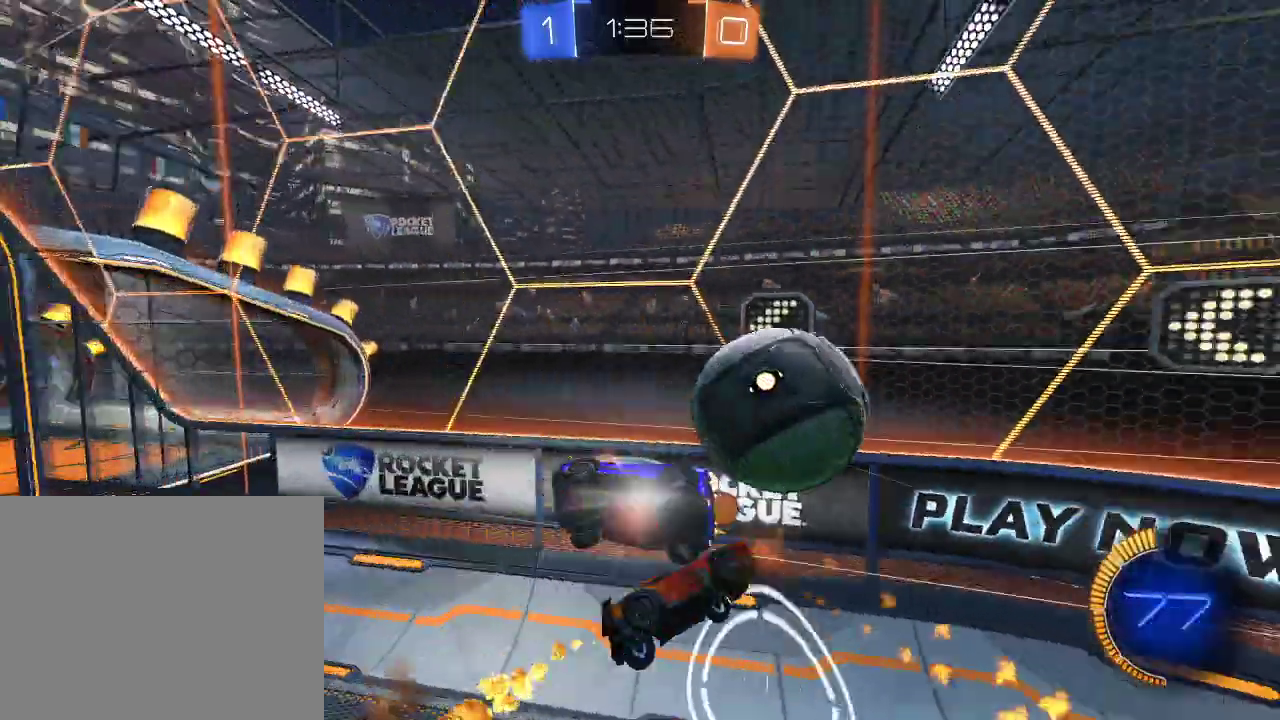
{"buttons": ["L1", "R2"], "left_stick": "right", "right_stick": "center"}
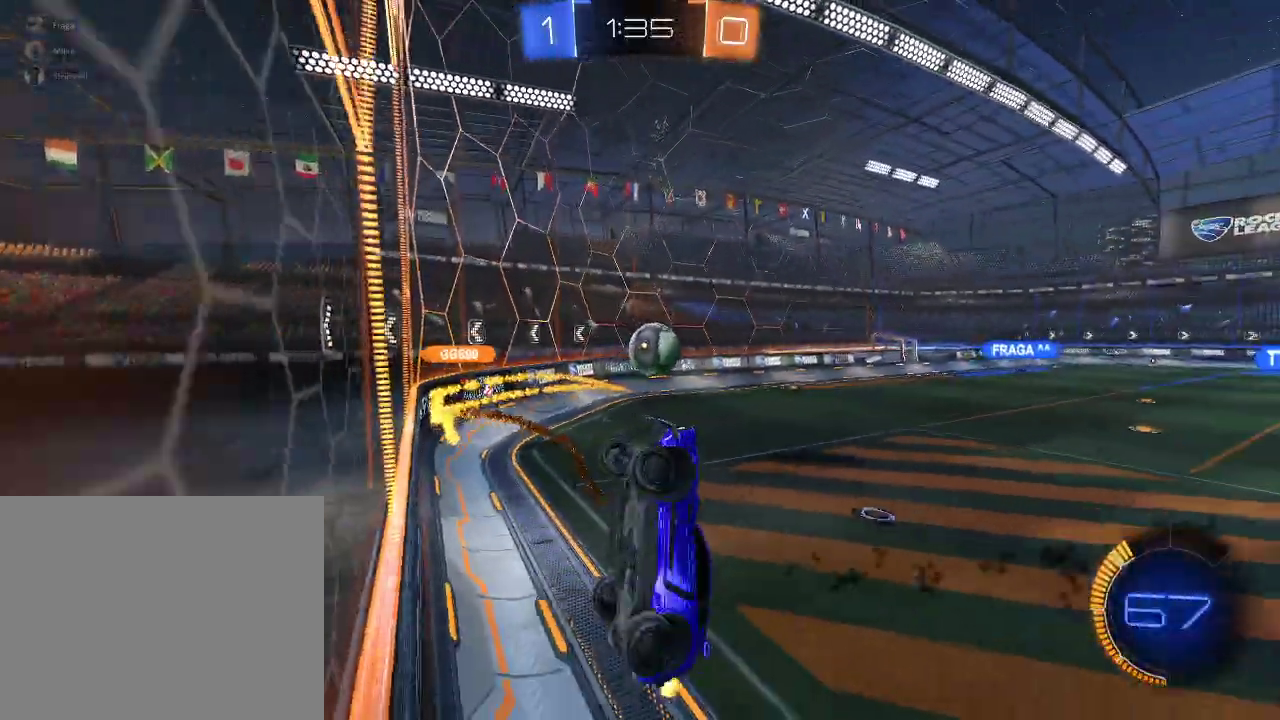
{"buttons": ["L1", "R2"], "left_stick": "left", "right_stick": "center"}
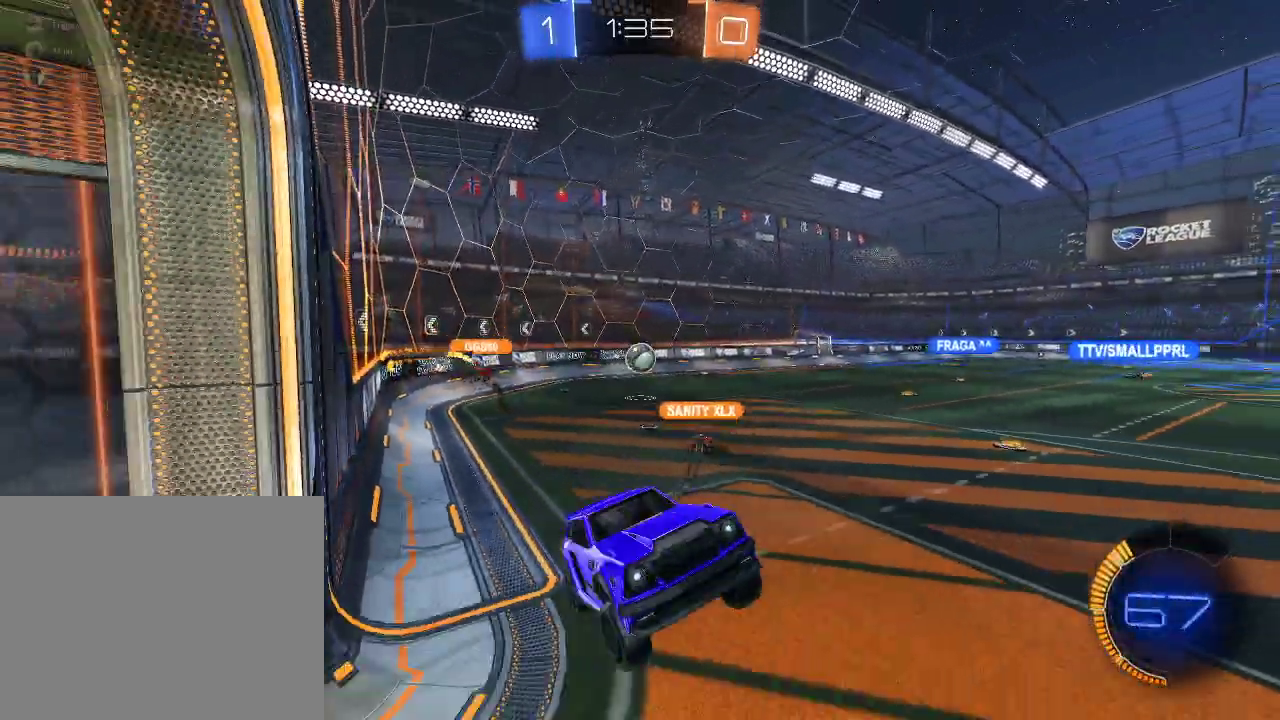
{"buttons": ["R2"], "left_stick": "left", "right_stick": "center", "events": [[33, "left_stick", "center"], [117, "L1", "up"], [383, "left_stick", "down-left"], [433, "left_stick", "left"]]}